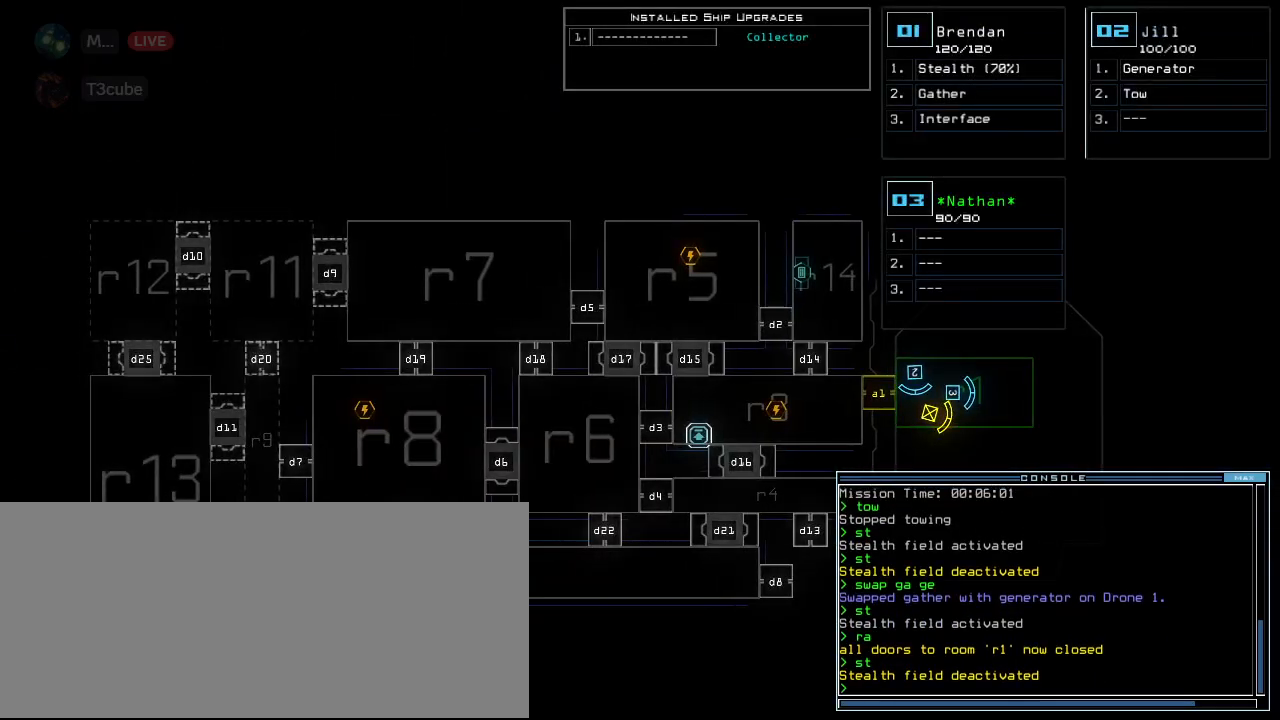
Gameplay with keyboard; each line is a JSON object with the keys held at the frame after it. "events" lists presses ("down") and releases ("up") of ".", "0", "1", "3", "4", "5", "6", "7", "8", "9", "a", "b", "backspace", "c", "caps_lock", "comma", "ctrl_l", "ctrl_r", "d", "down", "e", "equals", "escape", "f", "g", "h", "i", "j", "k", "l", "left", "m", "minus", "n", "o", "p", "quote", "r", "return", "right", "s", "semicolon", "shift_l", "shift_r", "space", "t", "tab", "tilde", "u", "up", "v", "w", "x", "y" and "z" between this image and that frame as [ms after this image, input, new state], when the widget could be followed in between. No other keys are recorded. Mouse input is not recorded. Not read: 2 other_keys q.
{"keys": [], "events": []}
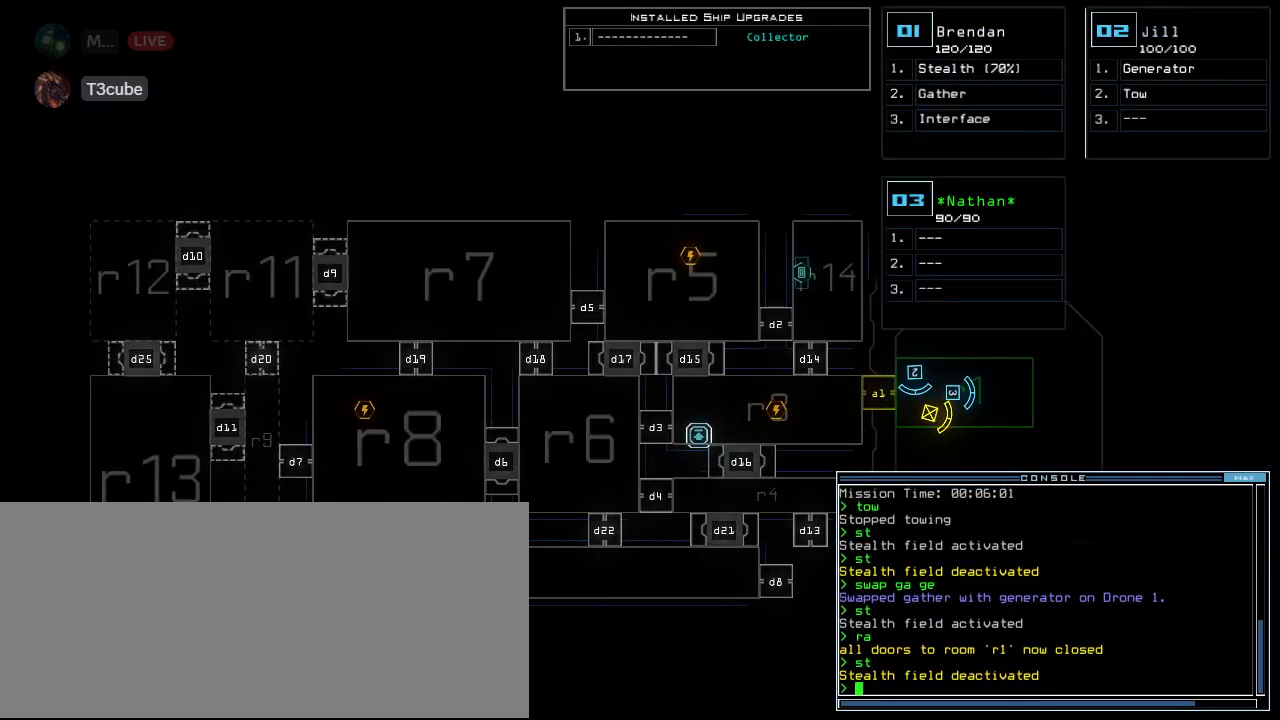
{"keys": [], "events": []}
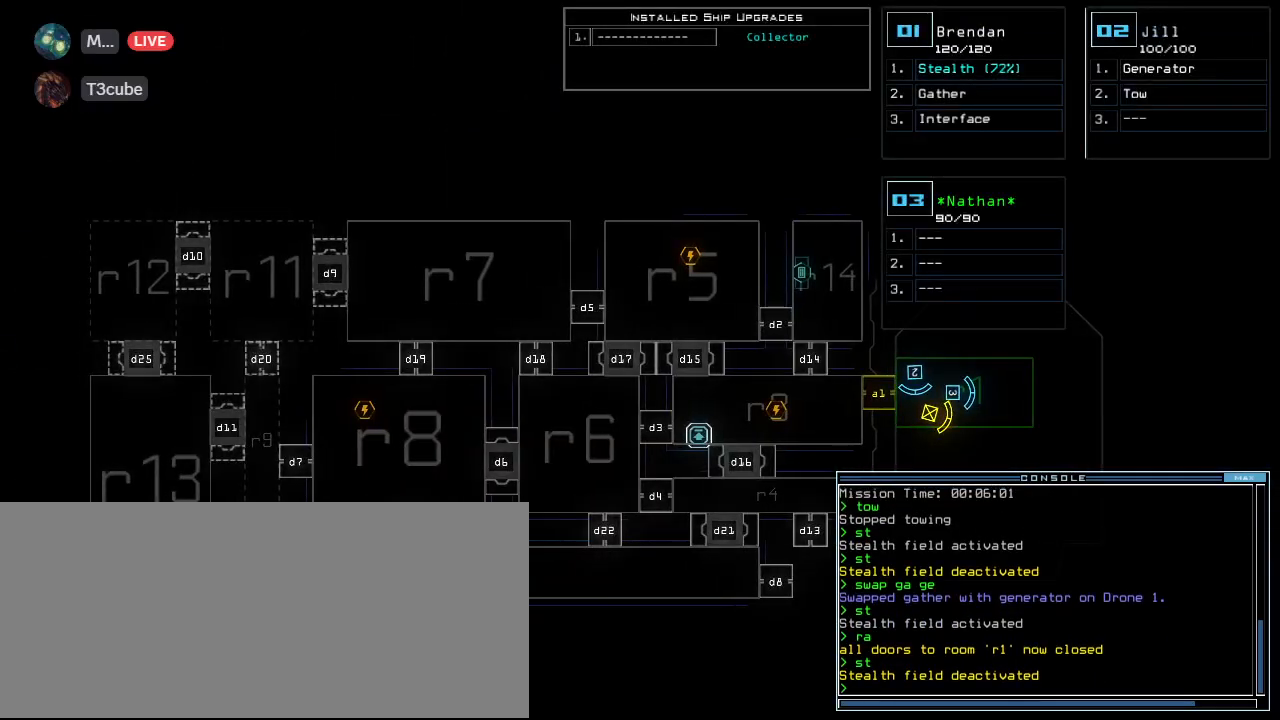
{"keys": [], "events": []}
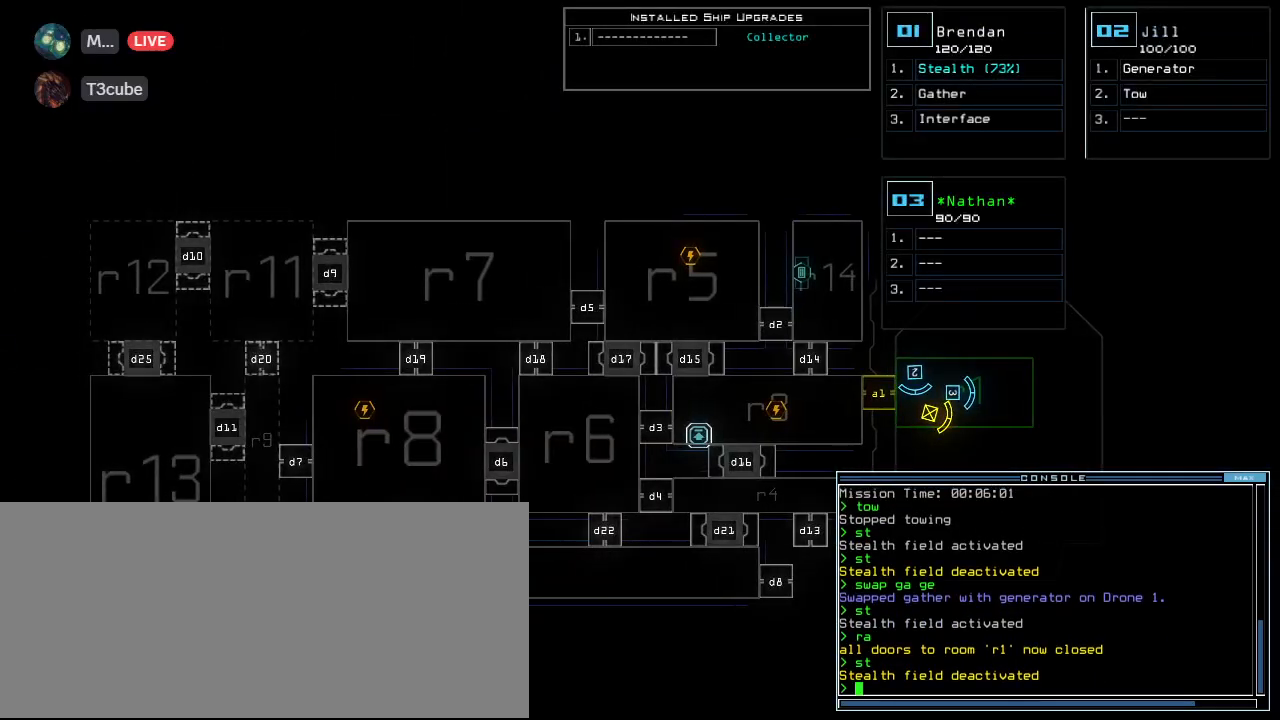
{"keys": [], "events": []}
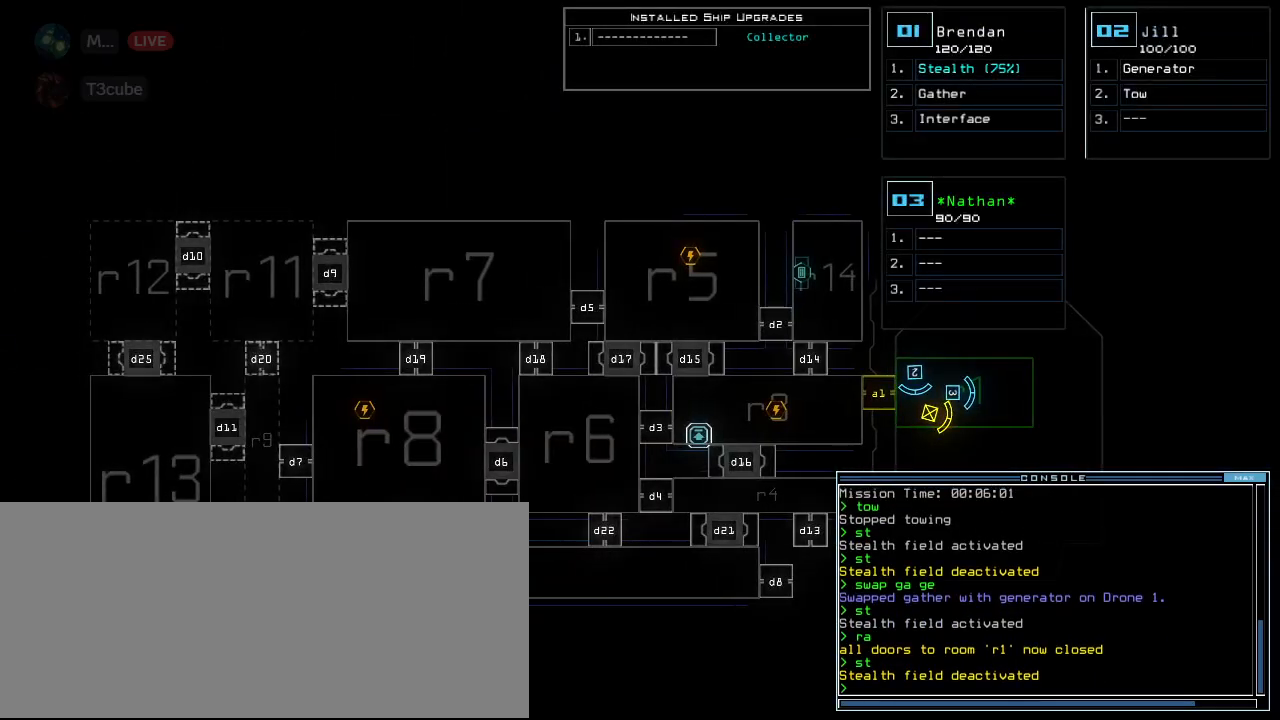
{"keys": [], "events": [[300, "1", "down"], [360, "1", "up"]]}
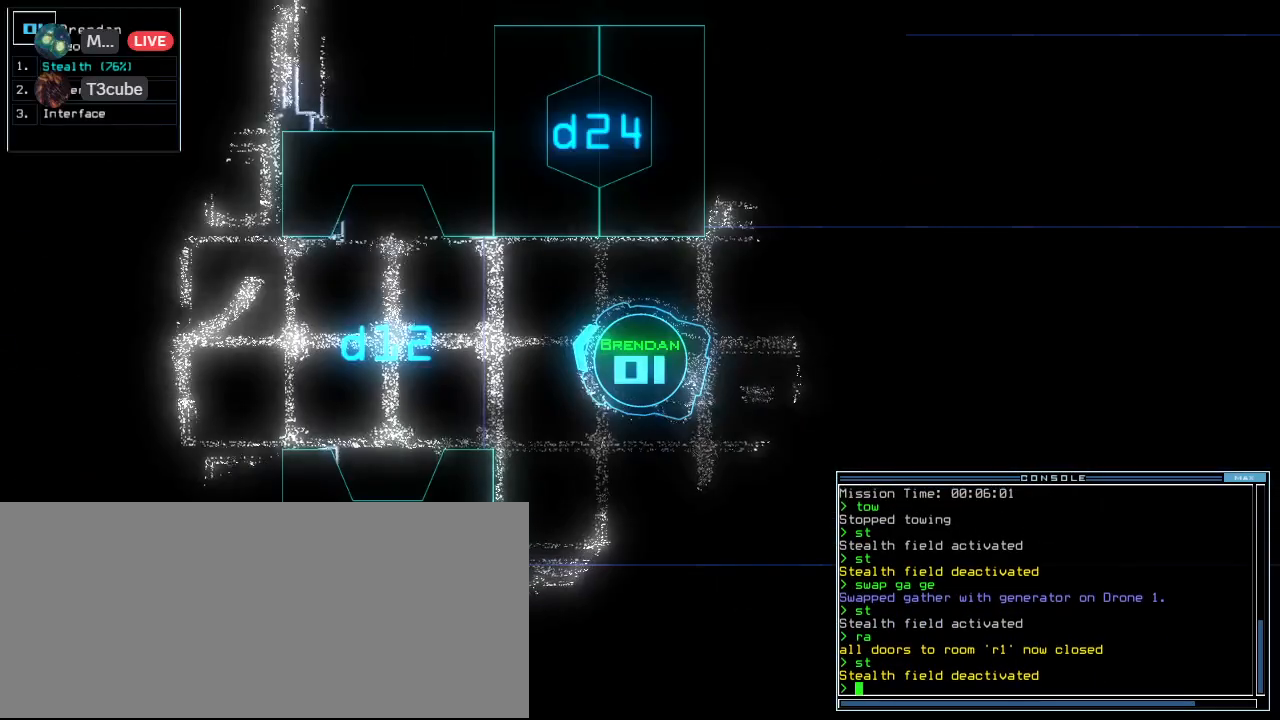
{"keys": ["up"], "events": [[200, "up", "down"], [420, "left", "down"], [500, "left", "up"]]}